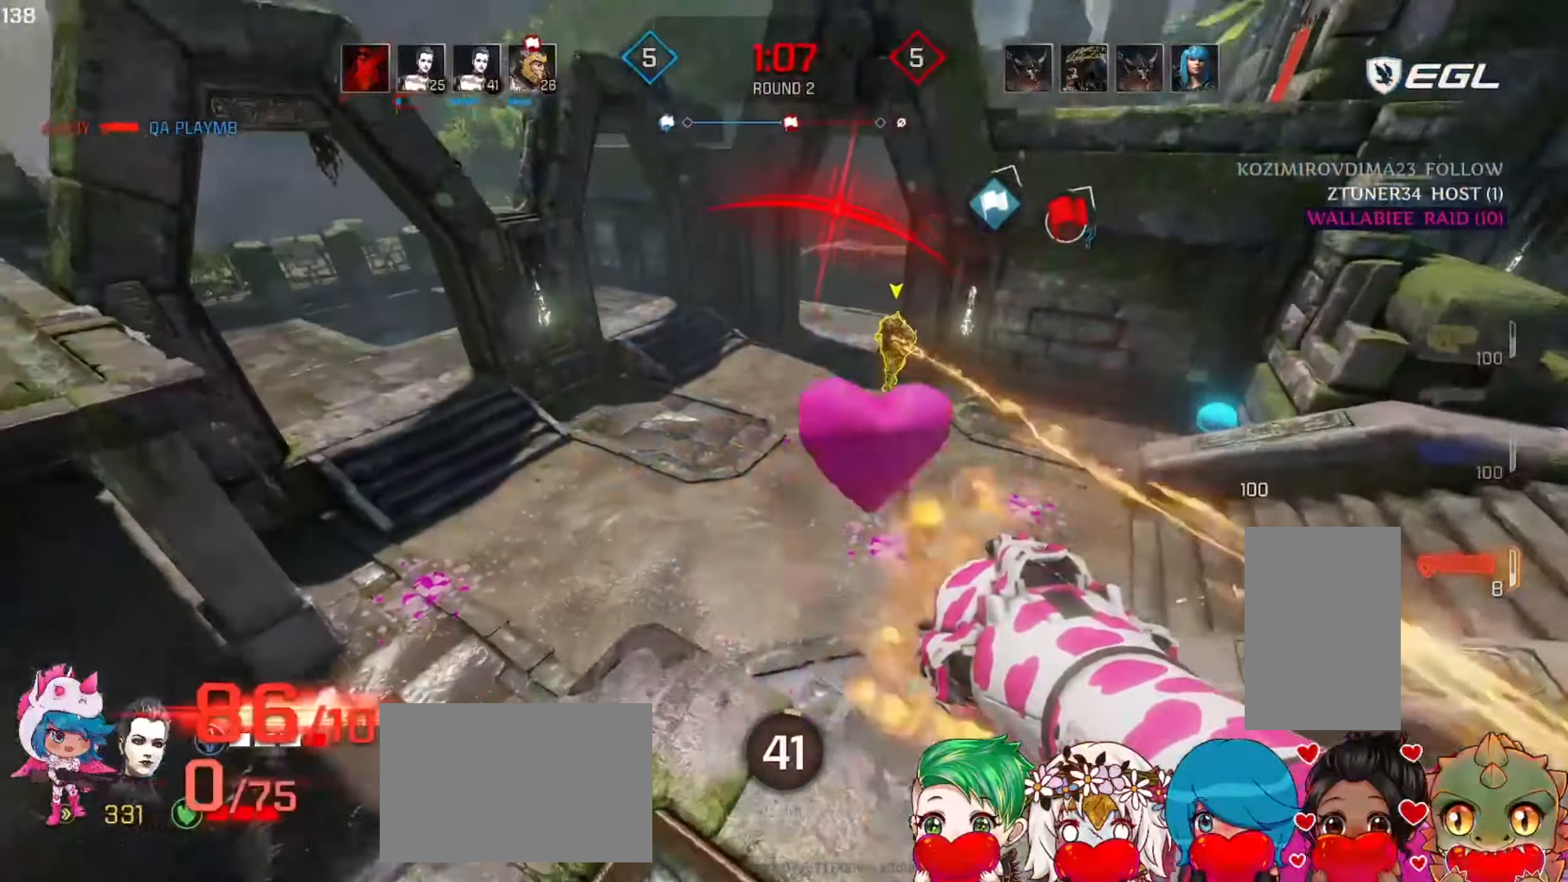
Gameplay with keyboard and mouse; each line is a JSON object with the keys and mouse buttons held at the frame after it. "events" lists presses ("down") and releases ("up") of "a", "ctrl", "d", "e", "f", "q", "r", "s", "shift", "space", "w", "mouse_left", "mouse_wheel", "mouse_right", "mouse_mb4" and "mouse_mb5" between this image and that frame as [ms after this image, input, new state], when the widget could be followed in between. "mouse_left", "mouse_wheel", "mouse_right", "mouse_mb4", "mouse_mb5" = the "left", "wheel", "right", "mb4", "mb5" buttons of the "mouse" list. No other keys are recorded. "wheel" means that the mouse wheel is clicked or scrolled. Mouse movement is not recorded. Not read: tab.
{"keys": ["a", "d", "w"], "mouse": [], "events": [[33, "s", "up"], [100, "space", "down"], [100, "w", "down"], [233, "mouse_left", "up"], [250, "space", "up"], [467, "d", "down"]]}
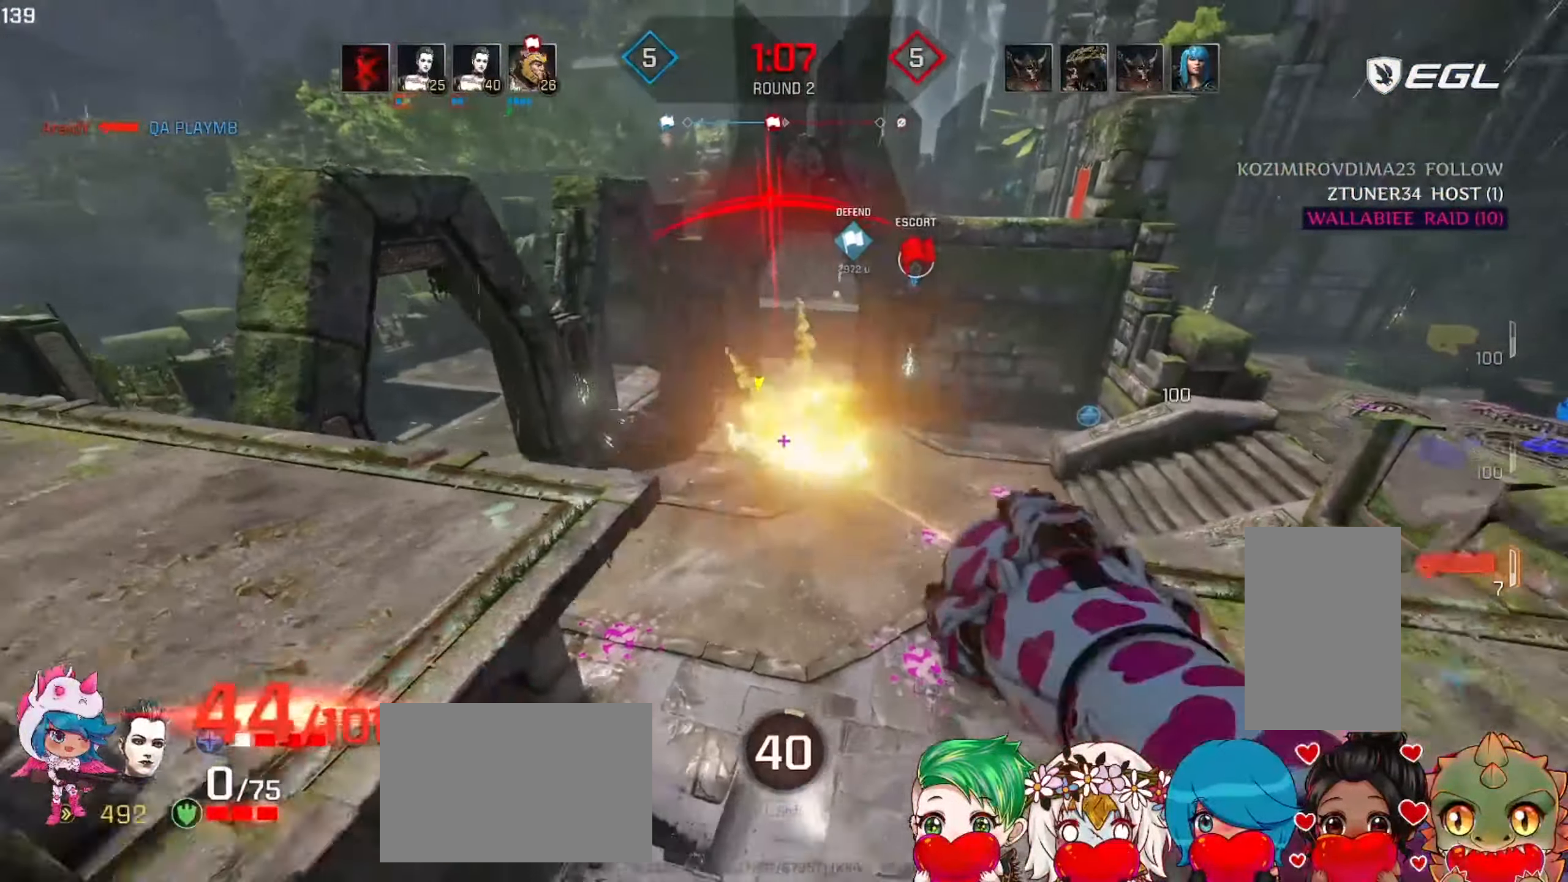
{"keys": ["a", "ctrl", "d", "s"], "mouse": [], "events": [[33, "w", "up"], [50, "a", "up"], [200, "s", "down"], [250, "mouse_left", "down"], [300, "ctrl", "down"], [350, "a", "down"], [417, "mouse_left", "up"]]}
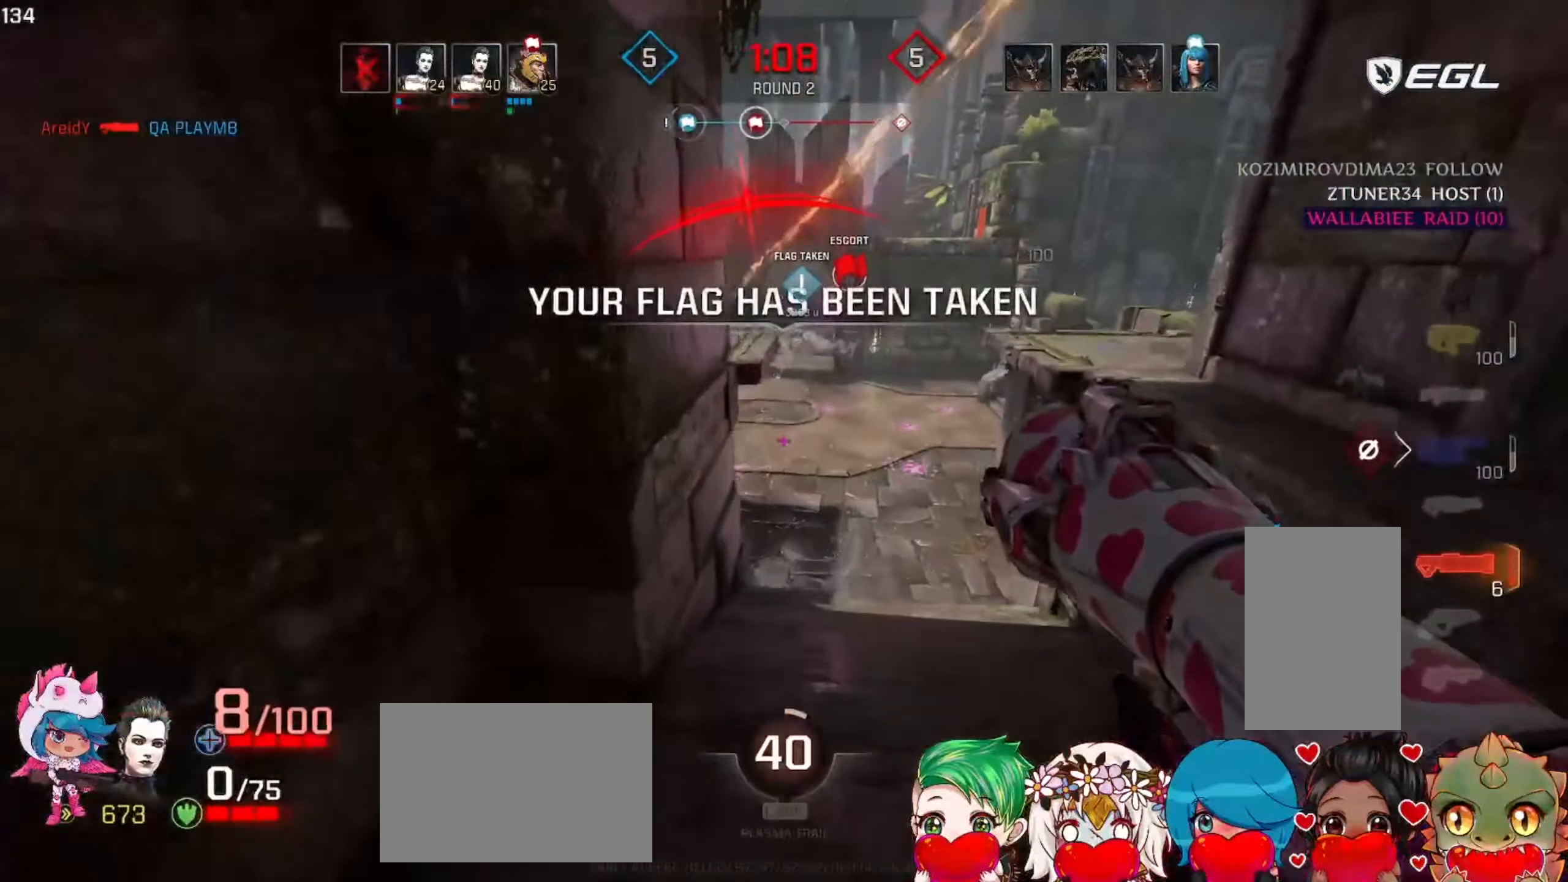
{"keys": ["d", "w"], "mouse": [], "events": [[33, "a", "up"], [183, "ctrl", "up"], [300, "s", "up"], [500, "w", "down"]]}
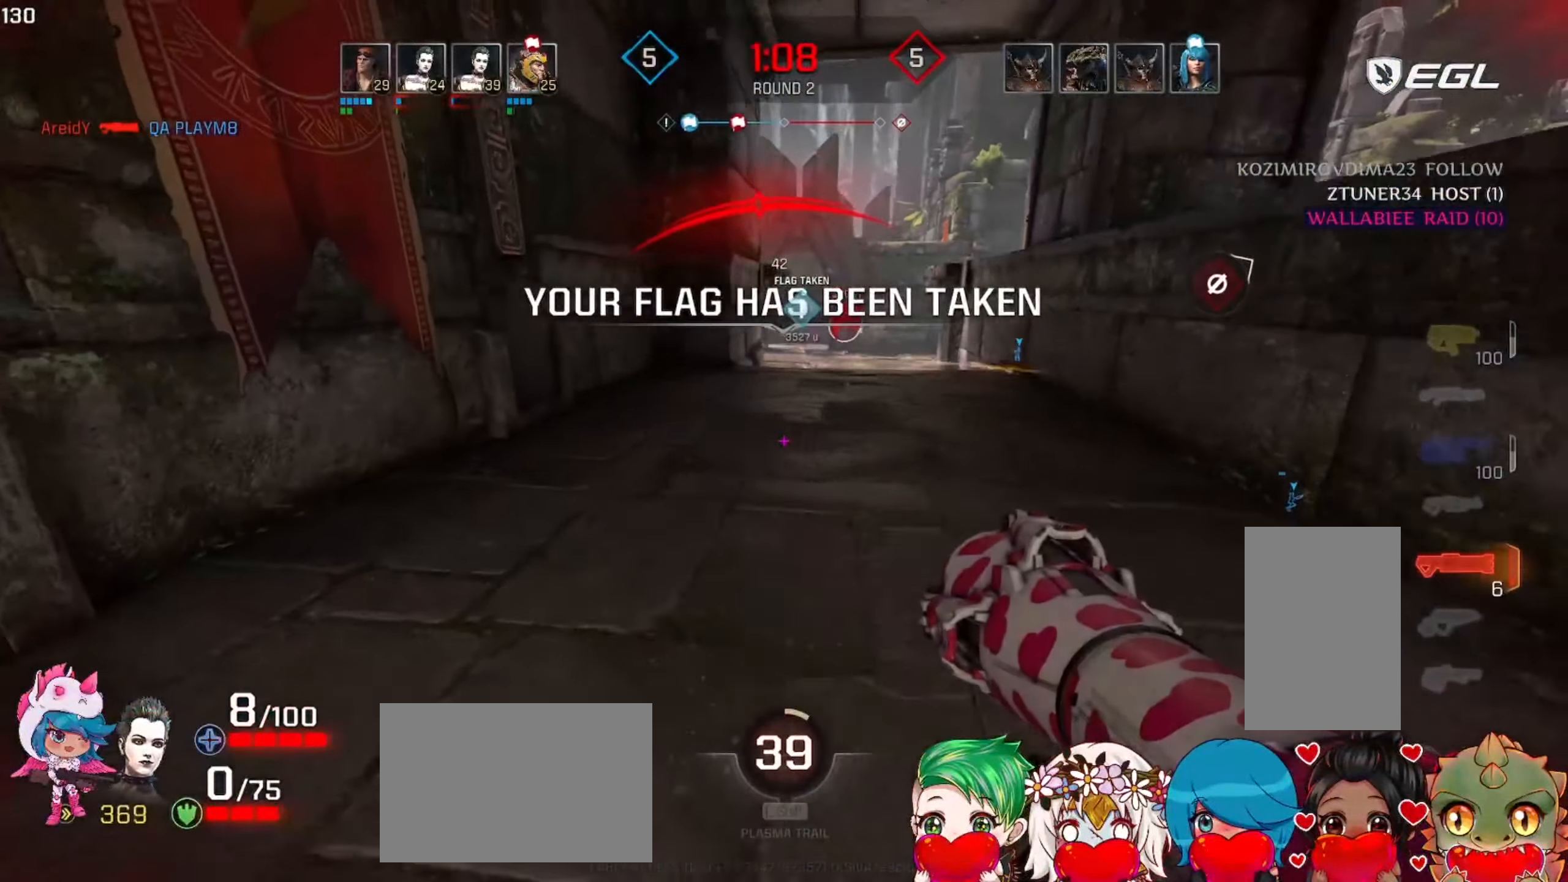
{"keys": ["d", "s"], "mouse": ["left"], "events": [[217, "w", "up"], [383, "mouse_left", "down"], [400, "s", "down"]]}
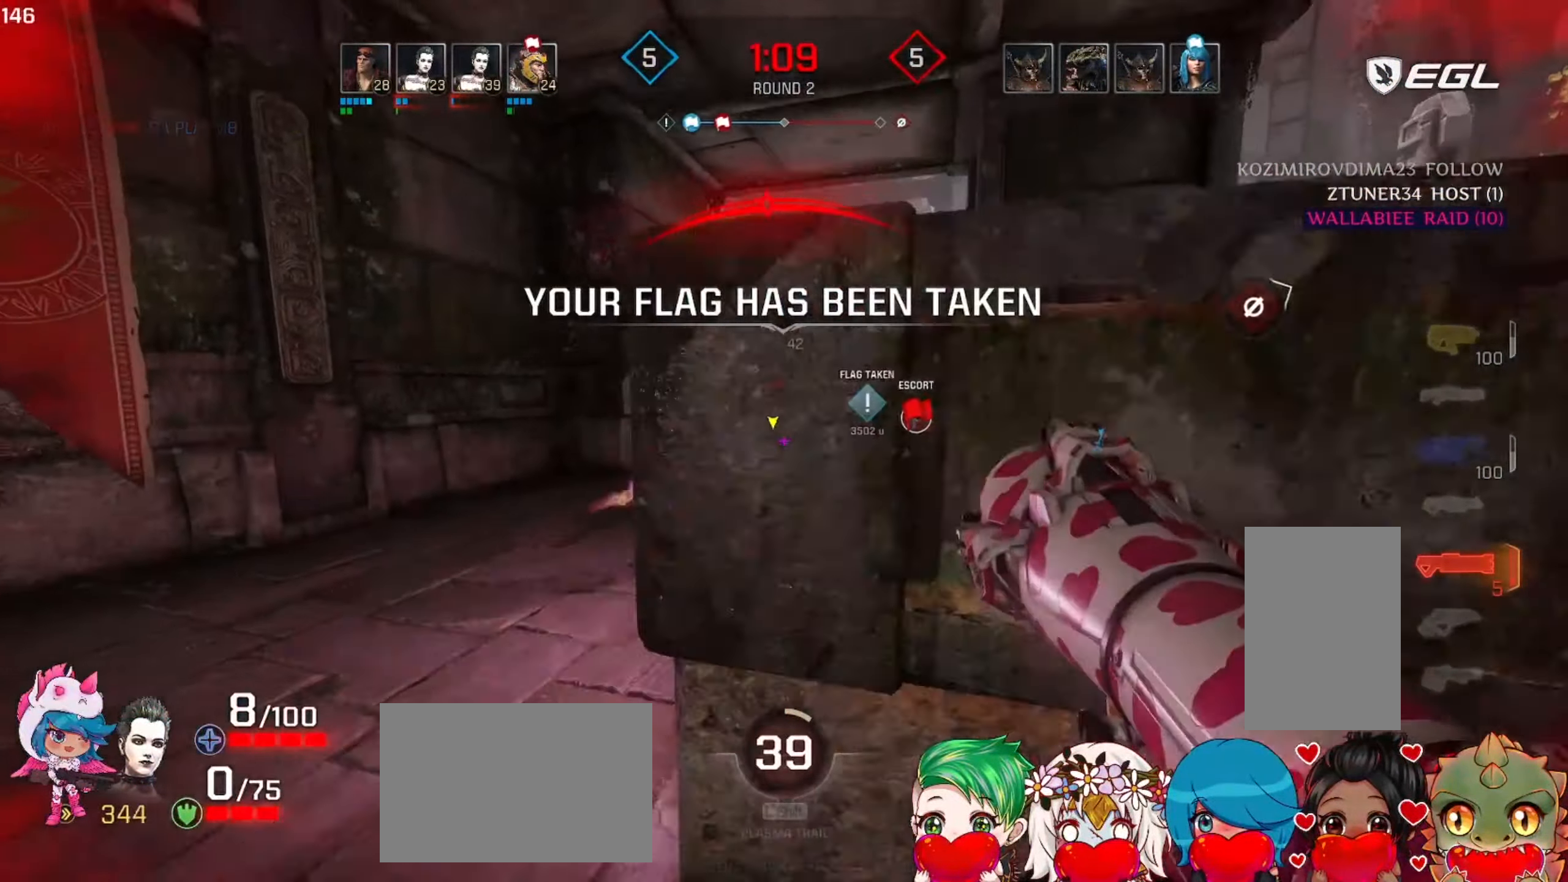
{"keys": ["a", "w"], "mouse": [], "events": [[50, "mouse_left", "up"], [100, "s", "up"], [383, "a", "down"], [383, "w", "down"], [433, "d", "up"]]}
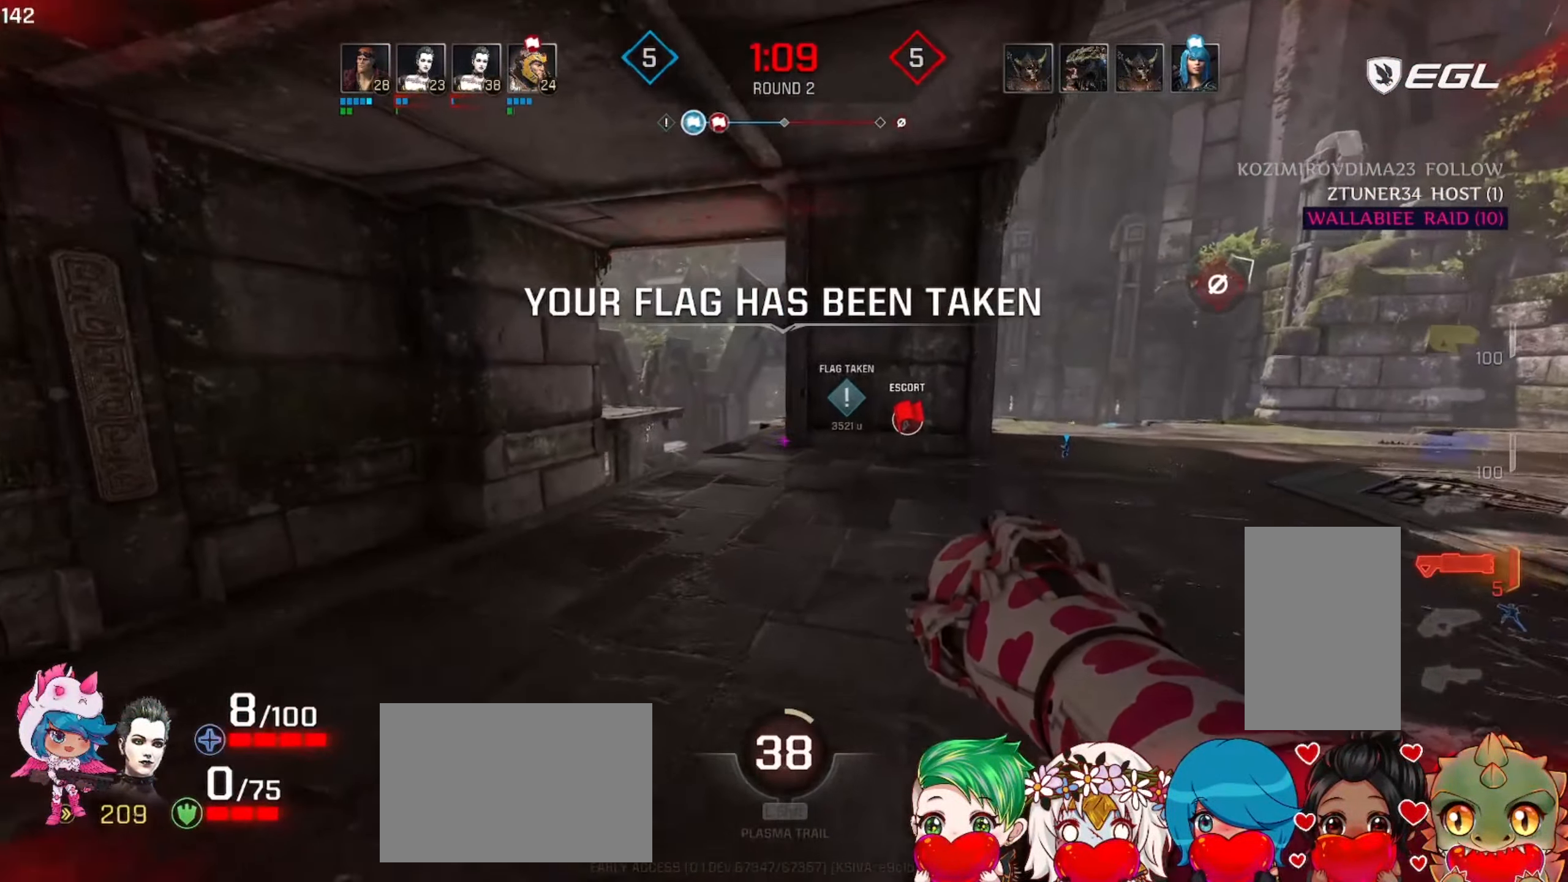
{"keys": ["d"], "mouse": [], "events": [[117, "w", "up"], [300, "d", "down"], [350, "a", "up"]]}
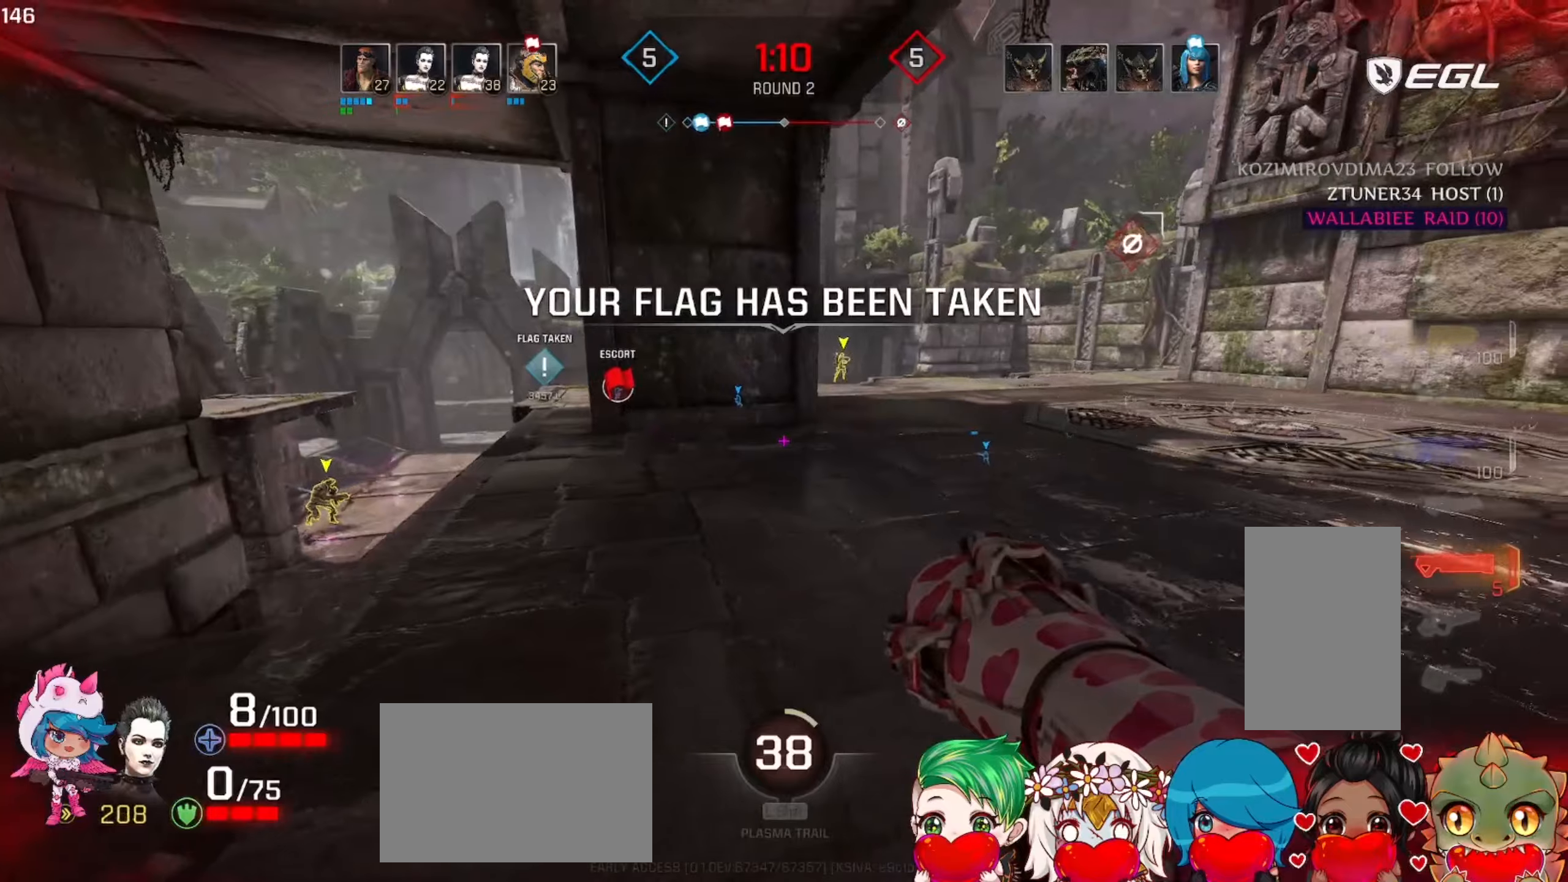
{"keys": ["d", "space", "w"], "mouse": [], "events": [[334, "w", "down"], [500, "space", "down"]]}
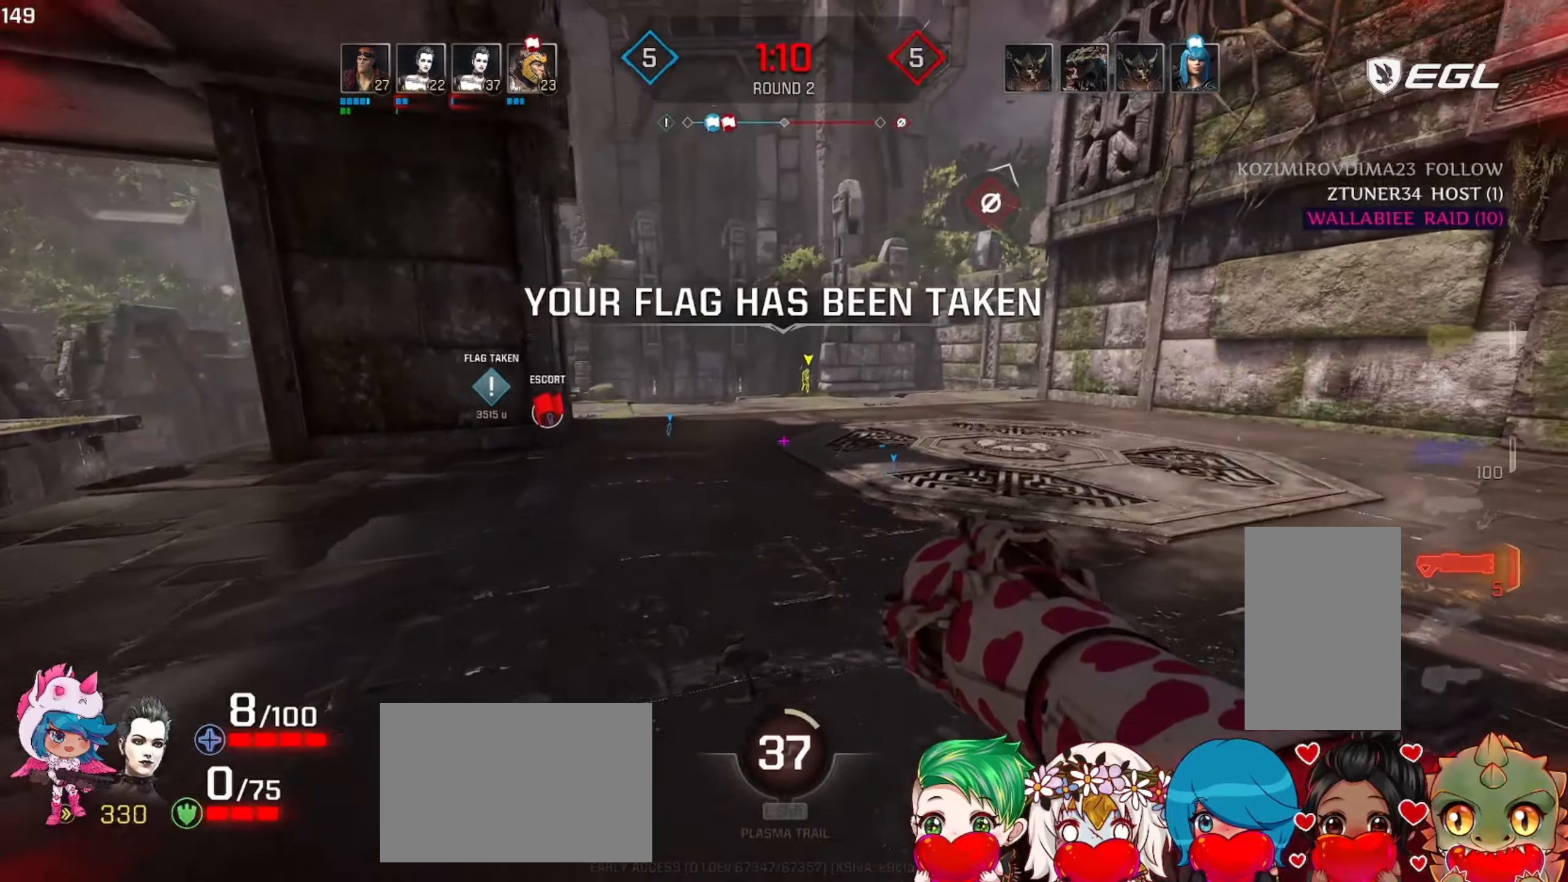
{"keys": ["d", "w"], "mouse": [], "events": [[100, "space", "up"], [284, "mouse_left", "down"], [484, "mouse_left", "up"]]}
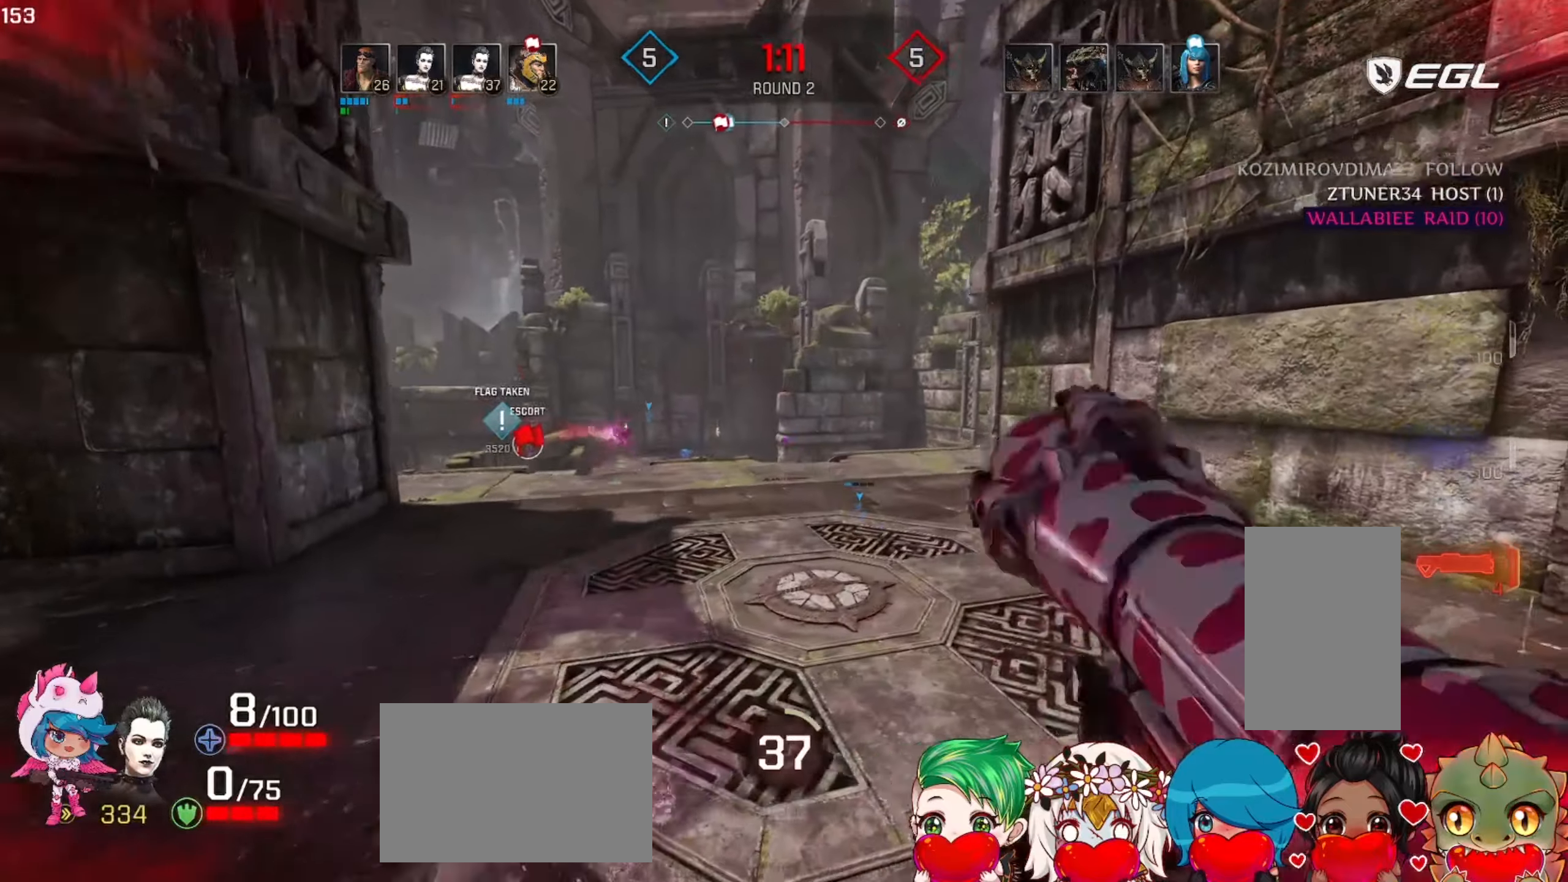
{"keys": ["a", "ctrl", "w"], "mouse": [], "events": [[100, "a", "down"], [100, "ctrl", "down"], [150, "d", "up"]]}
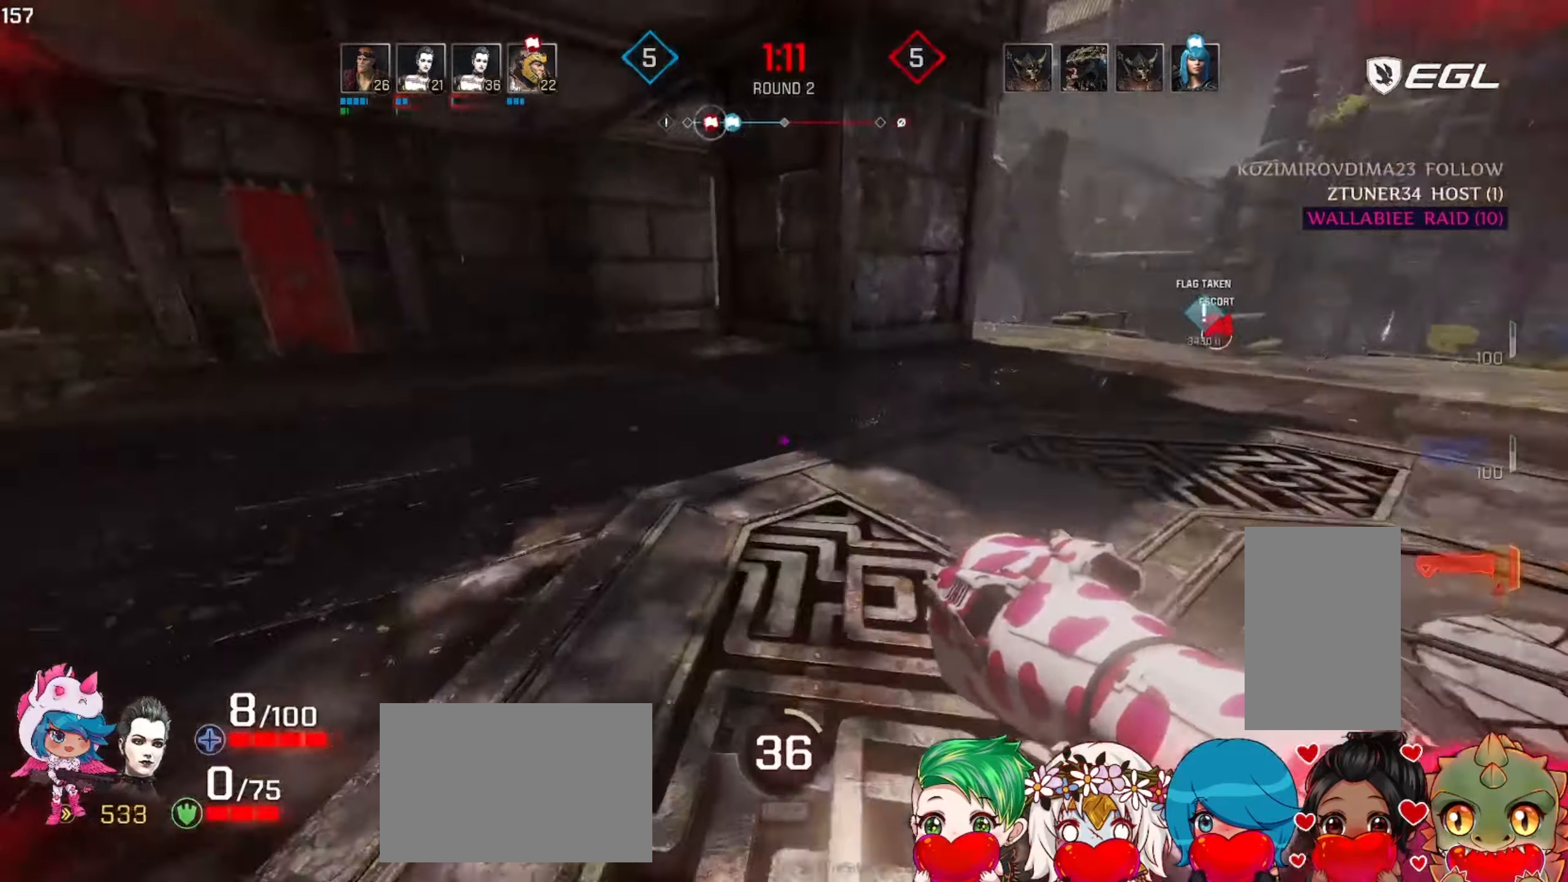
{"keys": ["ctrl", "d", "w"], "mouse": [], "events": [[317, "d", "down"], [350, "a", "up"]]}
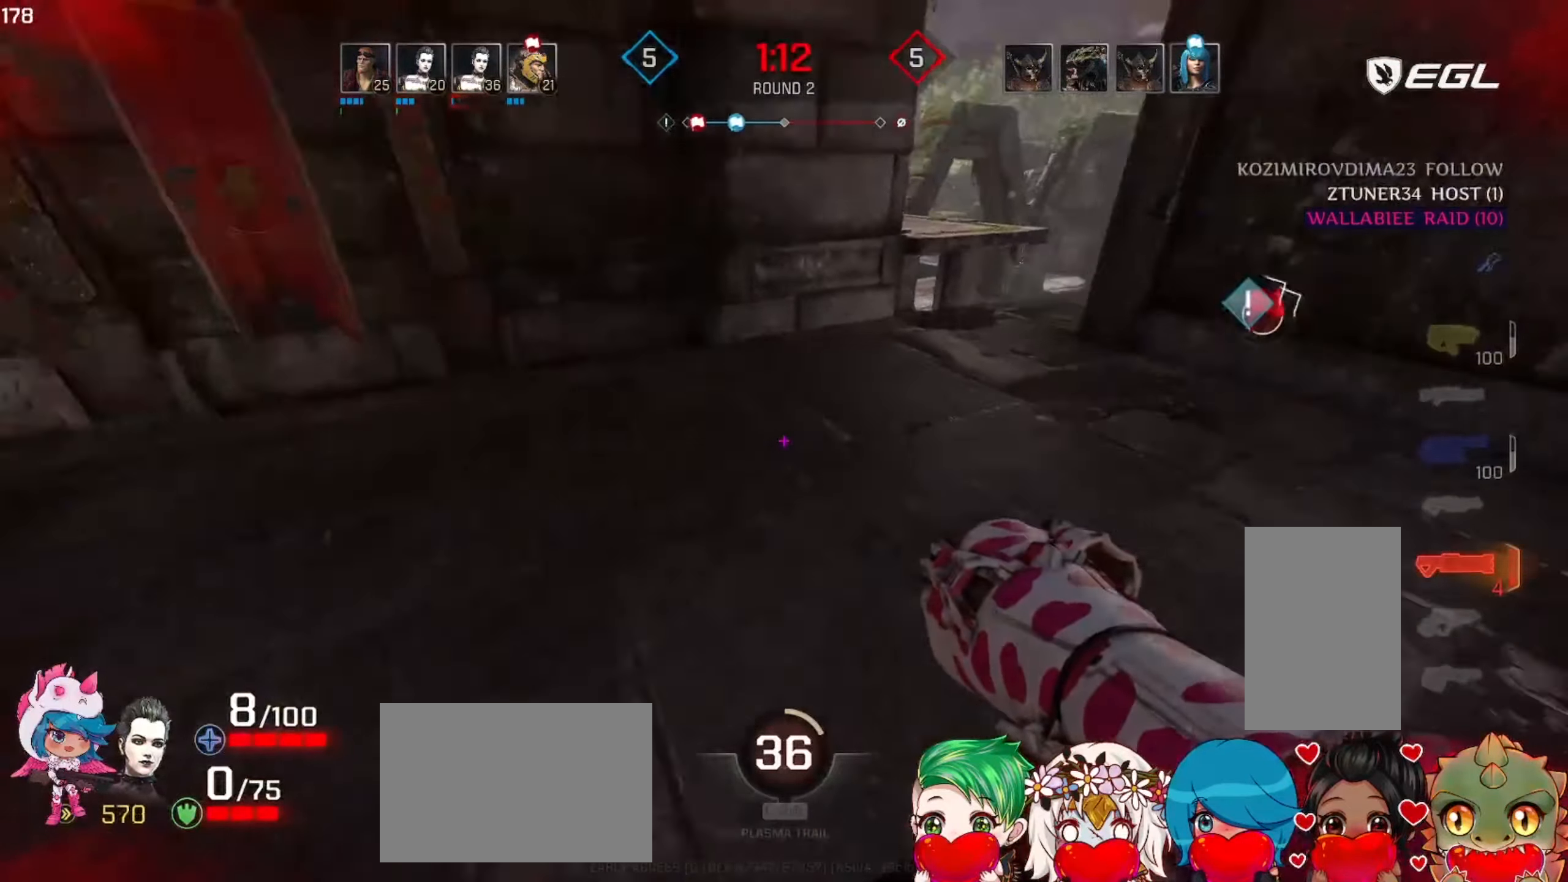
{"keys": ["d", "w"], "mouse": [], "events": [[117, "space", "down"], [134, "ctrl", "up"], [184, "space", "up"], [434, "w", "up"], [500, "w", "down"]]}
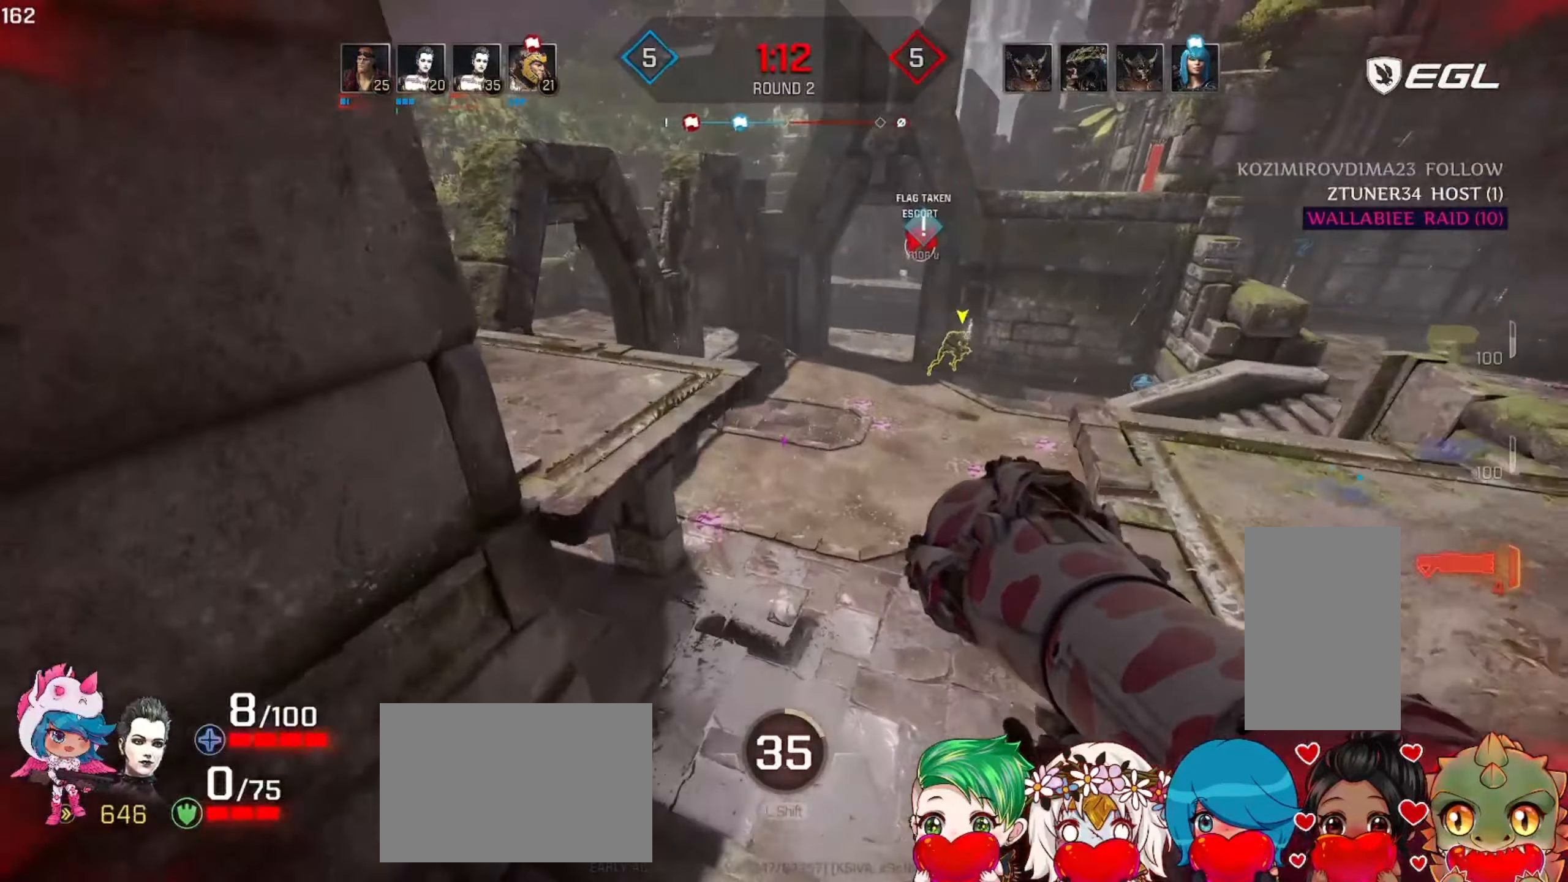
{"keys": ["a", "space"], "mouse": [], "events": [[84, "a", "down"], [134, "d", "up"], [200, "w", "up"], [250, "mouse_left", "down"], [400, "space", "down"], [484, "mouse_left", "up"]]}
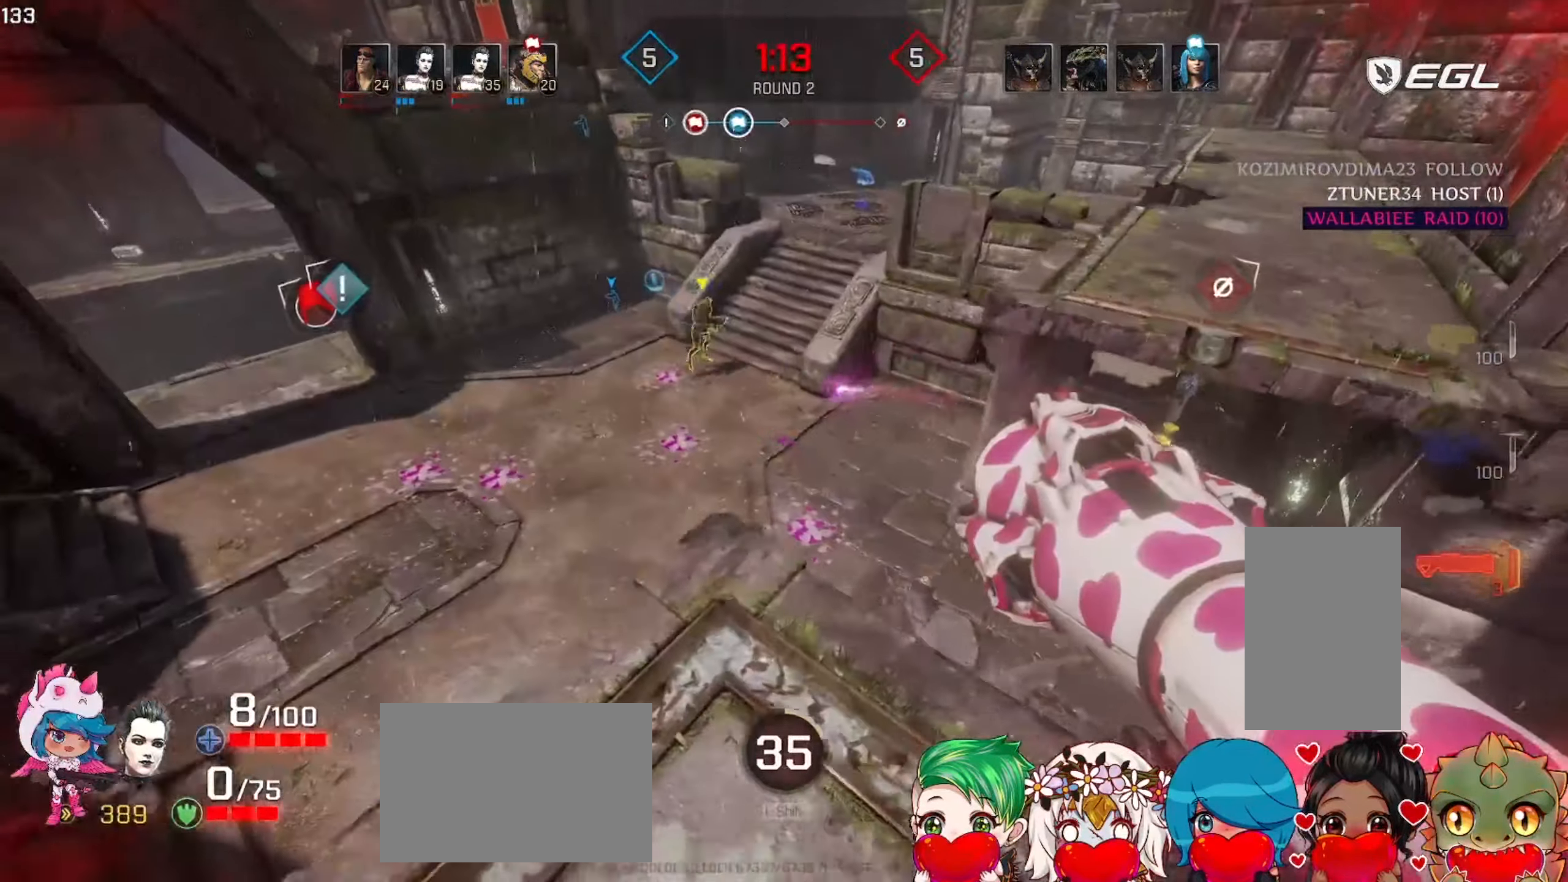
{"keys": ["a"], "mouse": [], "events": [[17, "space", "up"]]}
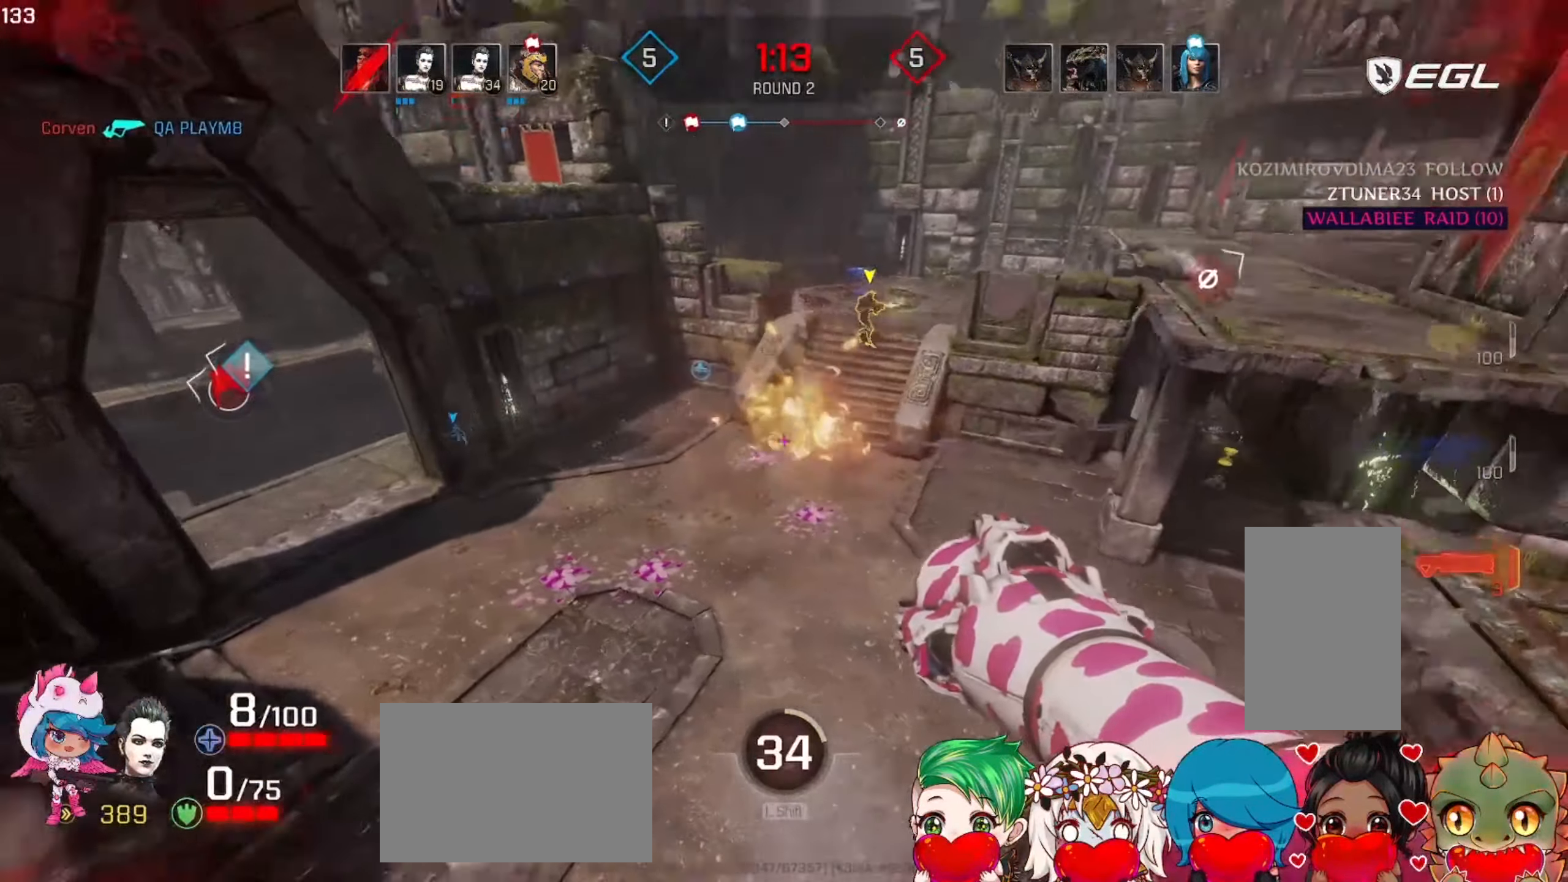
{"keys": ["a", "w"], "mouse": [], "events": [[34, "s", "down"], [100, "a", "up"], [100, "mouse_left", "down"], [217, "d", "down"], [284, "d", "up"], [300, "mouse_left", "up"], [334, "a", "down"], [400, "s", "up"], [434, "w", "down"]]}
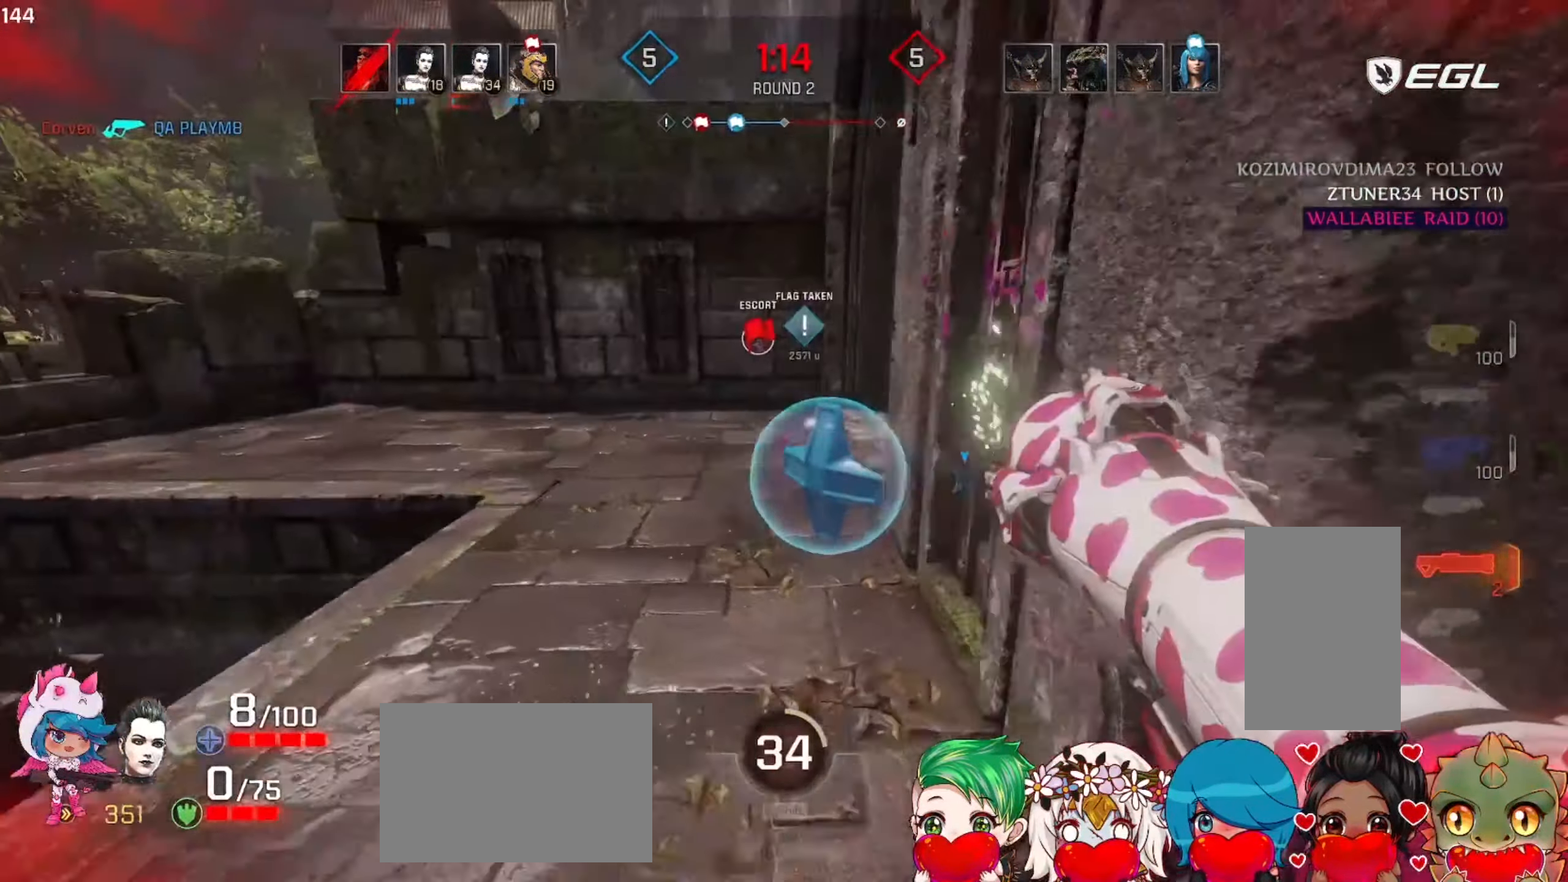
{"keys": ["a"], "mouse": [], "events": [[67, "a", "up"], [234, "d", "down"], [317, "w", "up"], [417, "a", "down"], [467, "d", "up"]]}
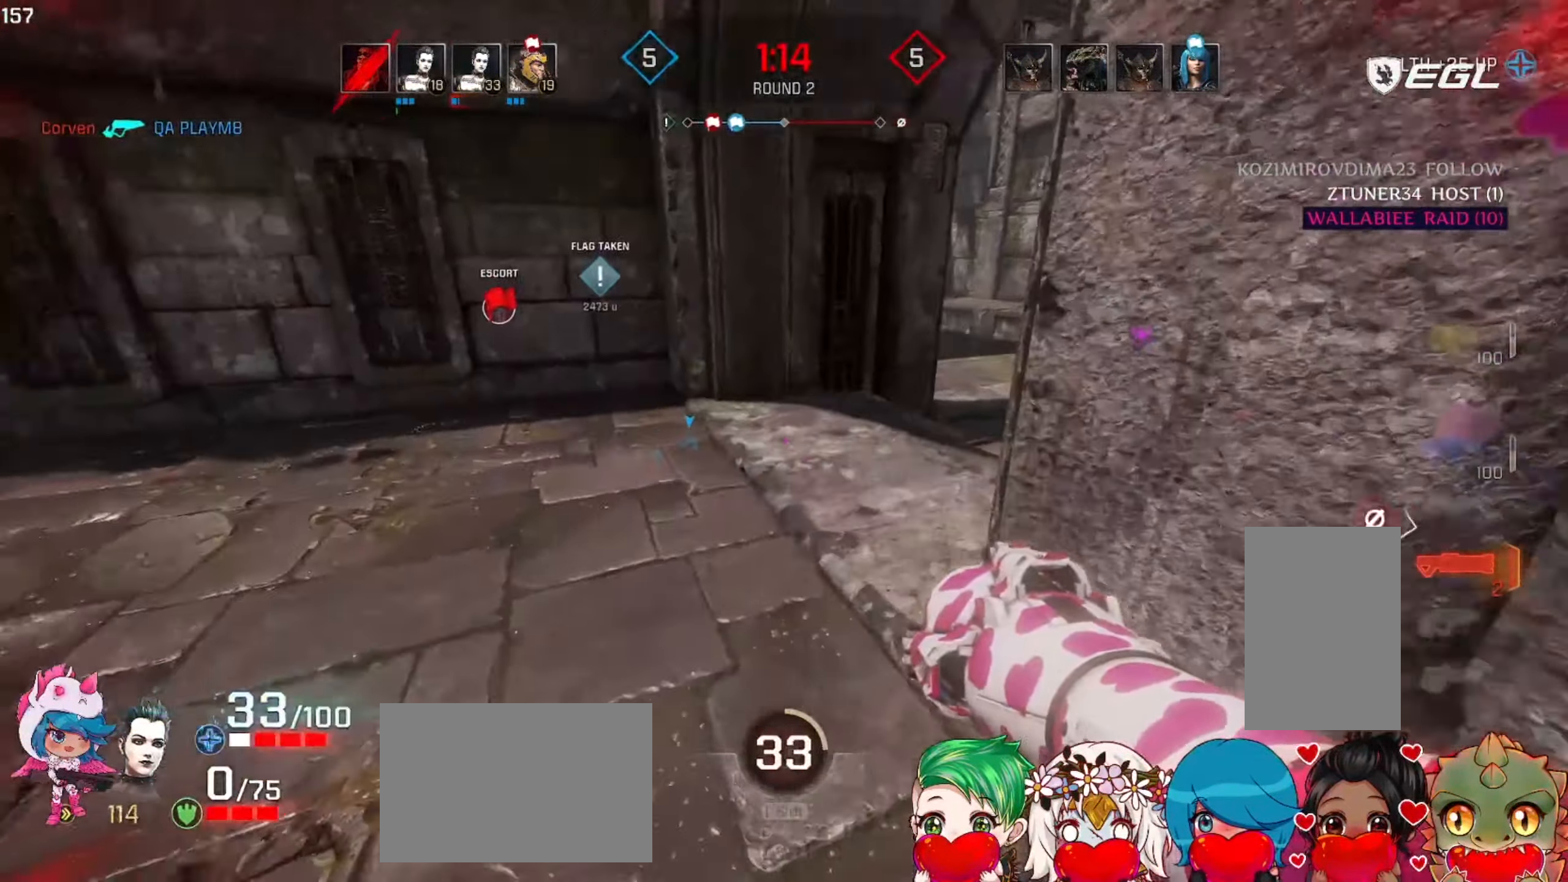
{"keys": ["w"], "mouse": [], "events": [[234, "w", "down"], [367, "a", "up"]]}
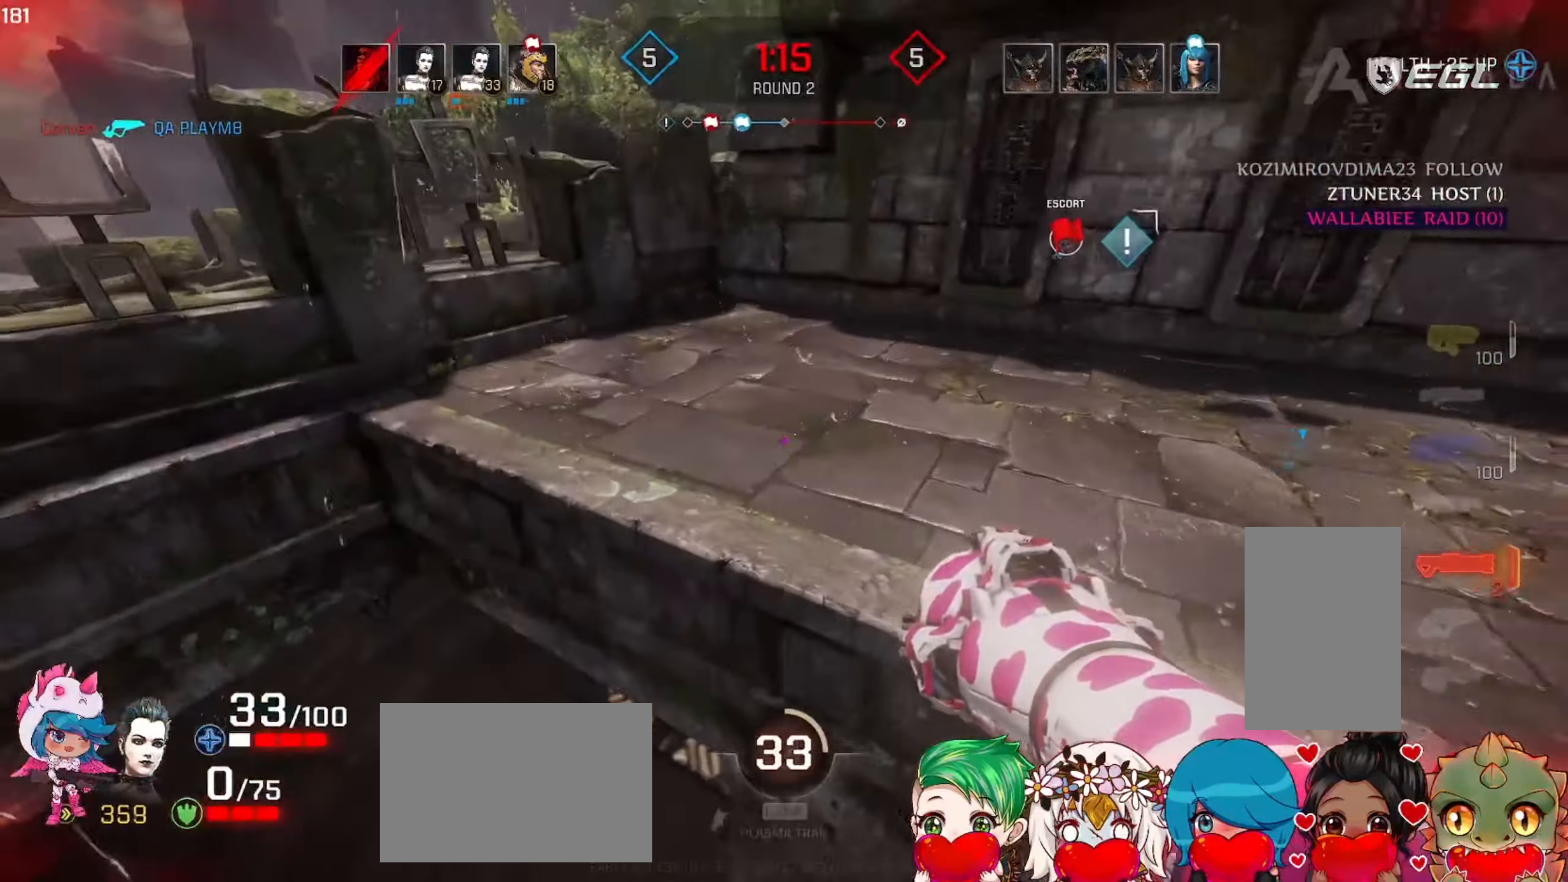
{"keys": ["w"], "mouse": ["left"], "events": [[451, "mouse_left", "down"]]}
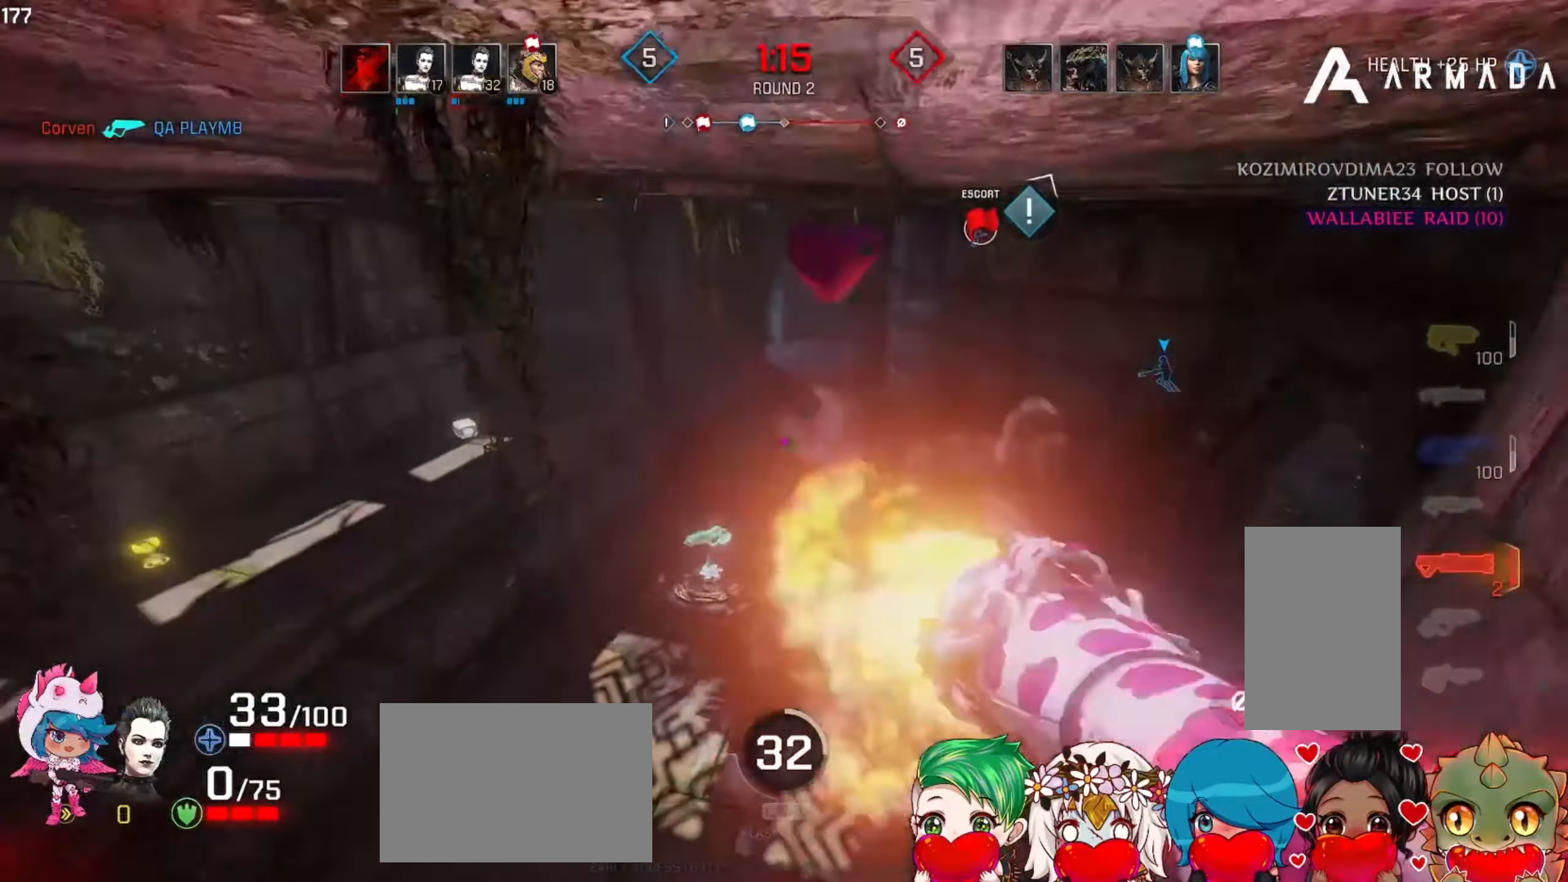
{"keys": ["ctrl", "d", "w"], "mouse": [], "events": [[33, "mouse_left", "up"], [316, "ctrl", "down"], [366, "d", "down"]]}
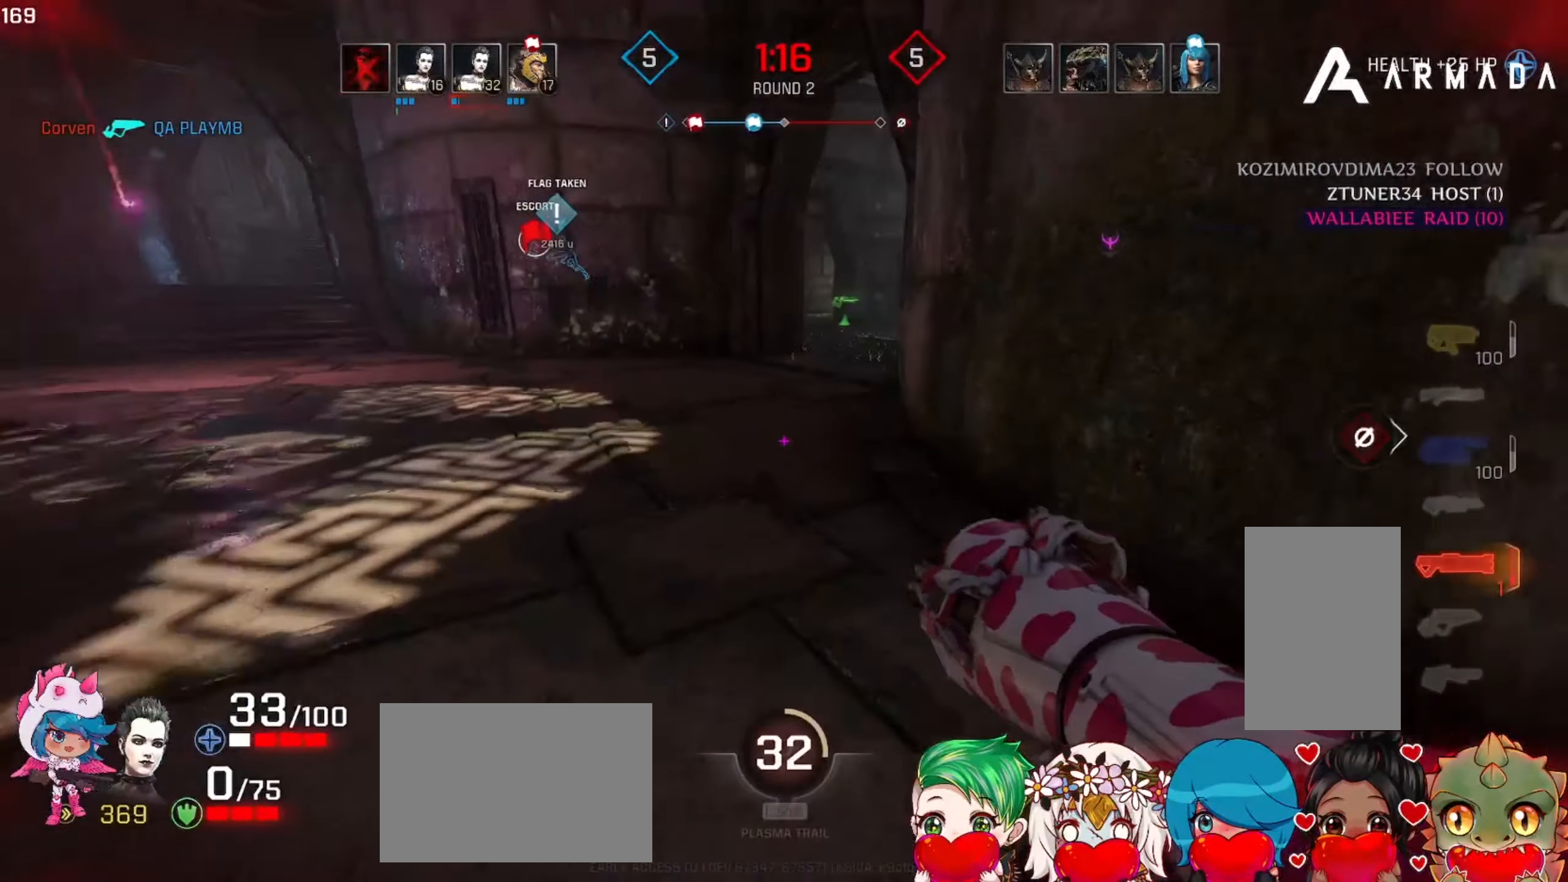
{"keys": ["ctrl", "d", "w"], "mouse": [], "events": [[33, "a", "down"], [50, "d", "up"], [200, "d", "down"], [233, "a", "up"]]}
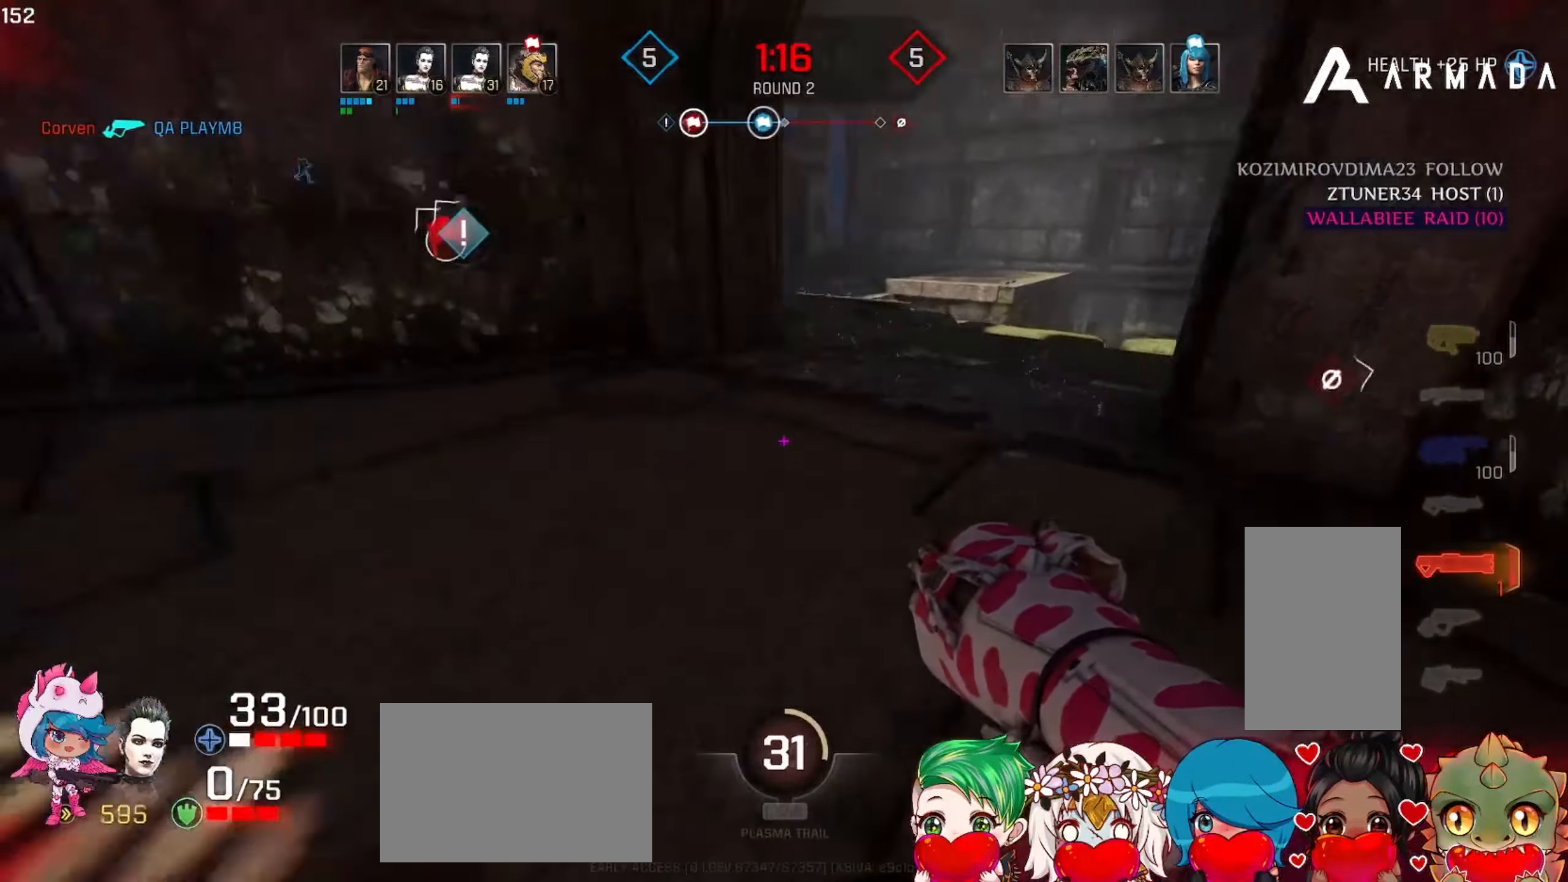
{"keys": ["a", "w"], "mouse": [], "events": [[116, "a", "down"], [133, "d", "up"], [316, "space", "down"], [383, "ctrl", "up"], [416, "space", "up"]]}
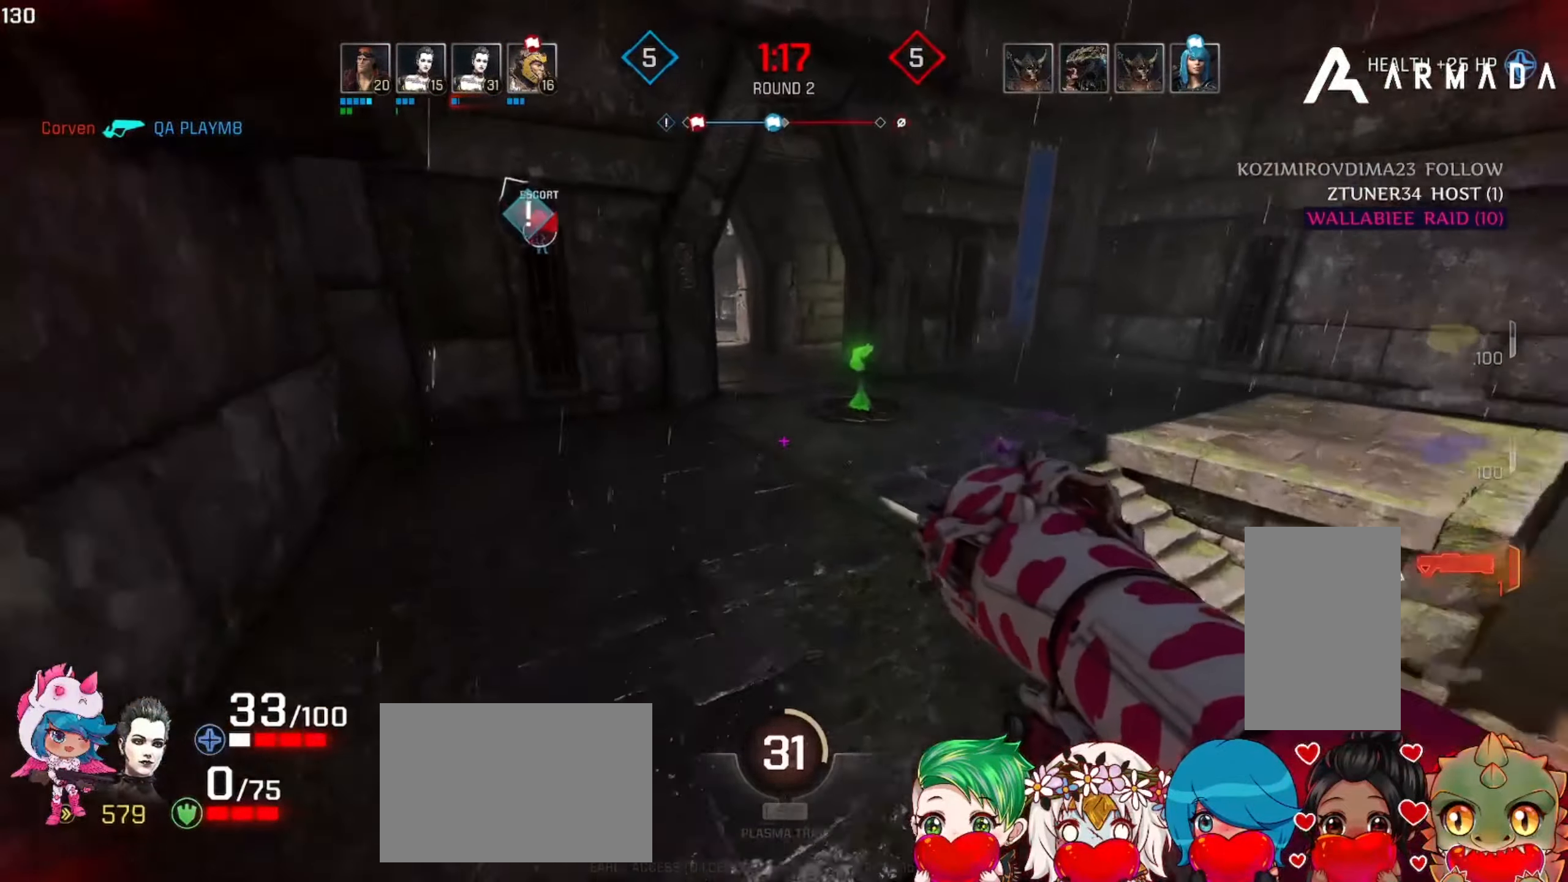
{"keys": ["a", "ctrl", "w"], "mouse": [], "events": [[366, "ctrl", "down"]]}
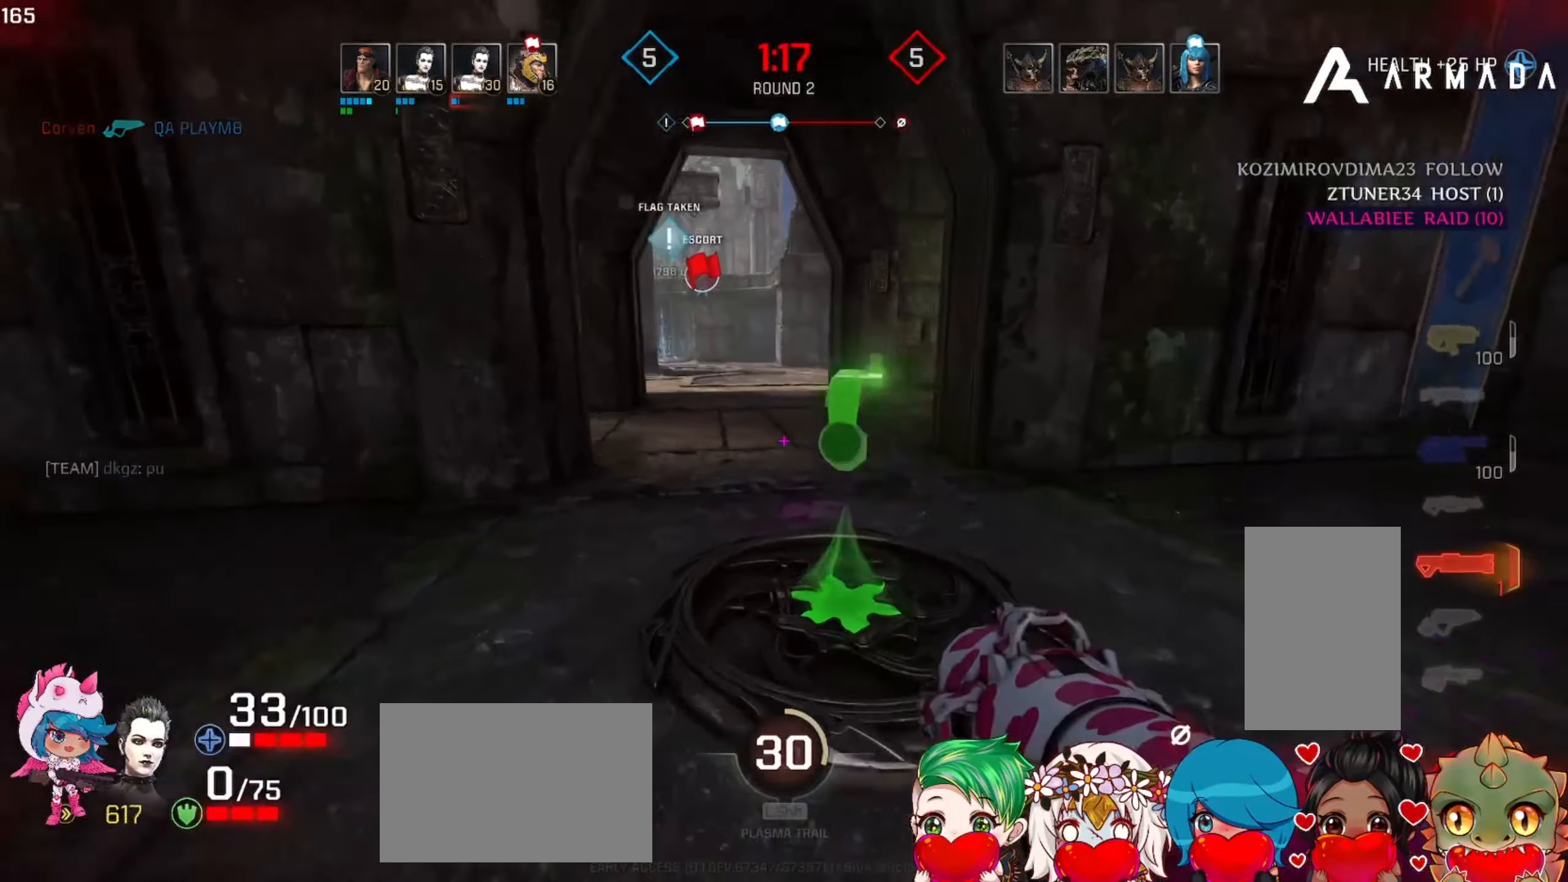
{"keys": ["ctrl", "d", "w"], "mouse": [], "events": [[33, "d", "down"], [33, "w", "up"], [83, "a", "up"], [316, "w", "down"]]}
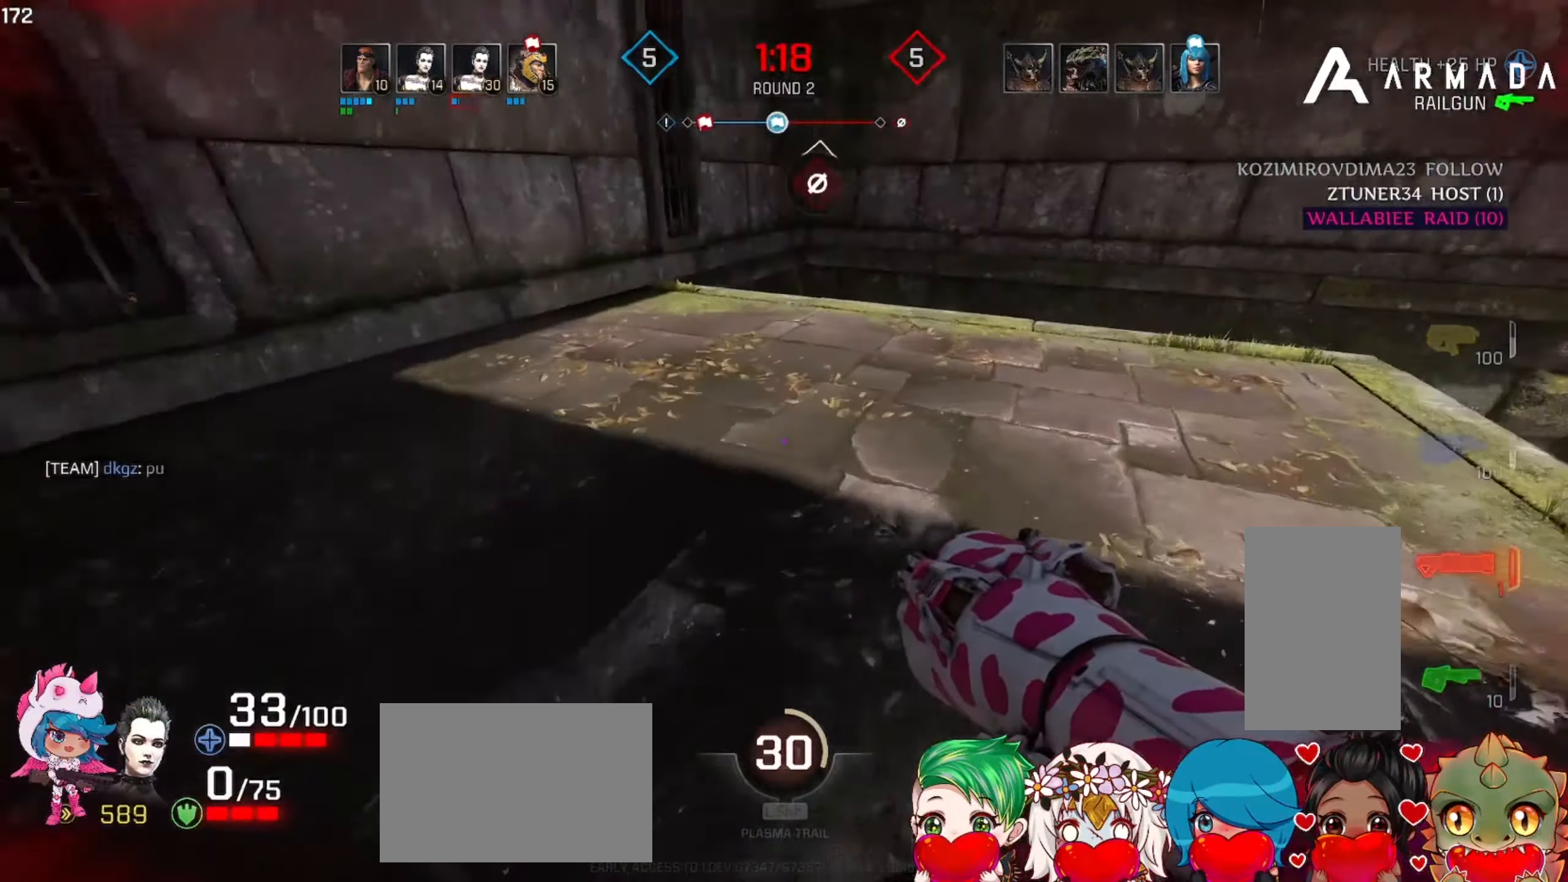
{"keys": ["a"], "mouse": [], "events": [[16, "ctrl", "up"], [16, "w", "up"], [33, "space", "down"], [83, "space", "up"], [383, "a", "down"], [433, "d", "up"]]}
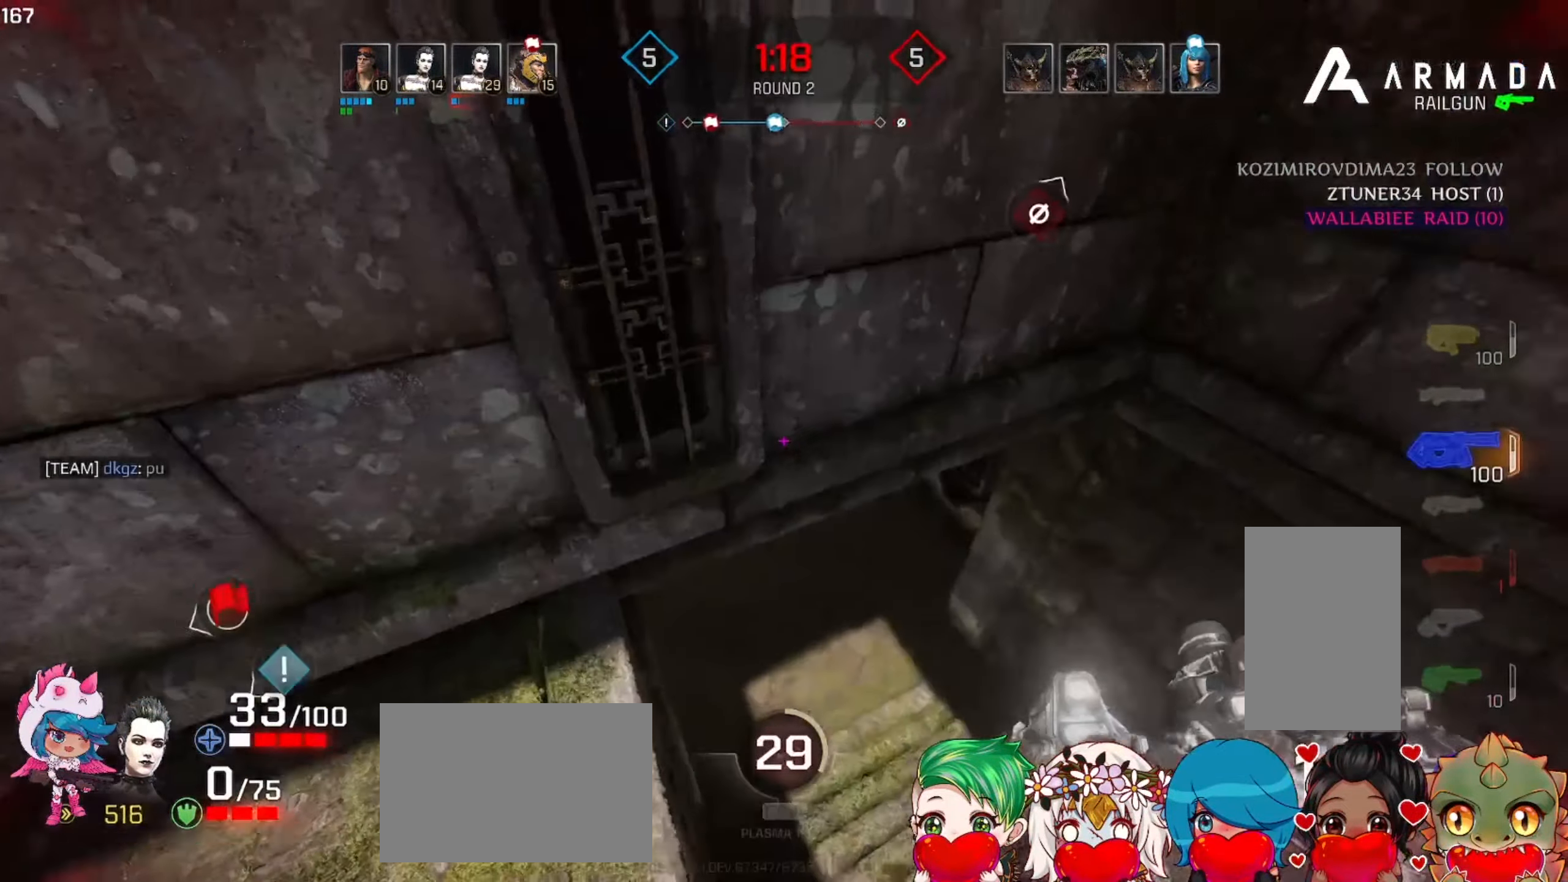
{"keys": ["a", "ctrl", "w"], "mouse": [], "events": [[133, "w", "down"], [483, "ctrl", "down"]]}